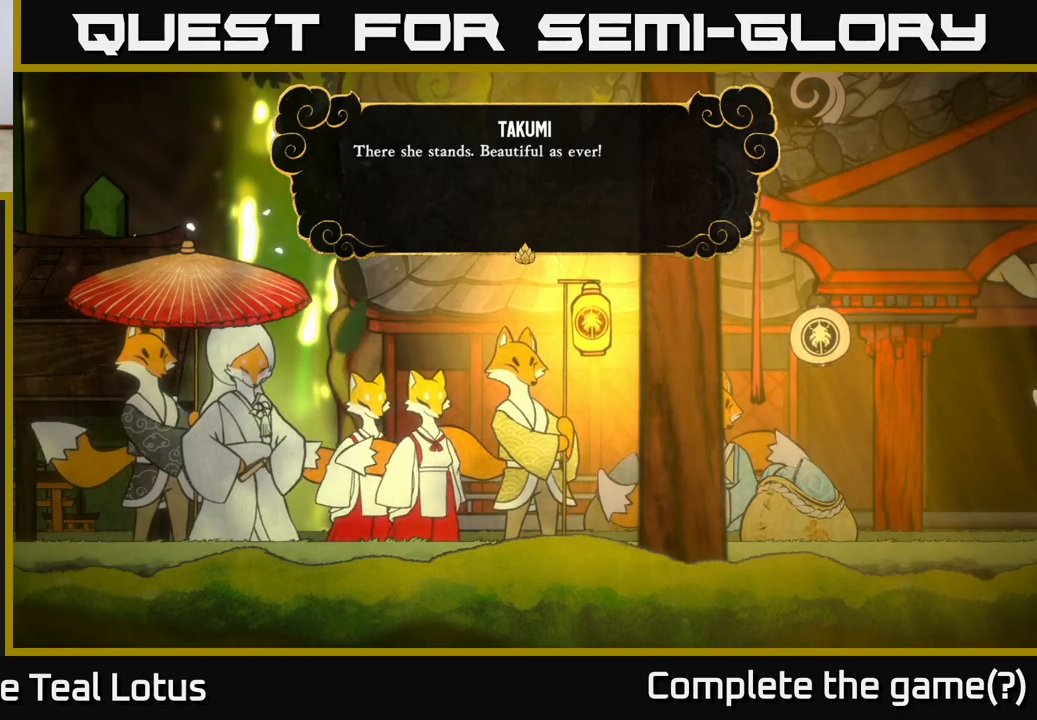
Gameplay with a controller (Xbox layout); each line is a JSON object with the inputs held at the frame after it. "events" lists button and stick changes between this image and that frame as [ms after this image, input, new state], when the widget could be followed in between.
{"buttons": ["A"], "left_stick": "center", "right_stick": "center", "events": [[233, "A", "down"]]}
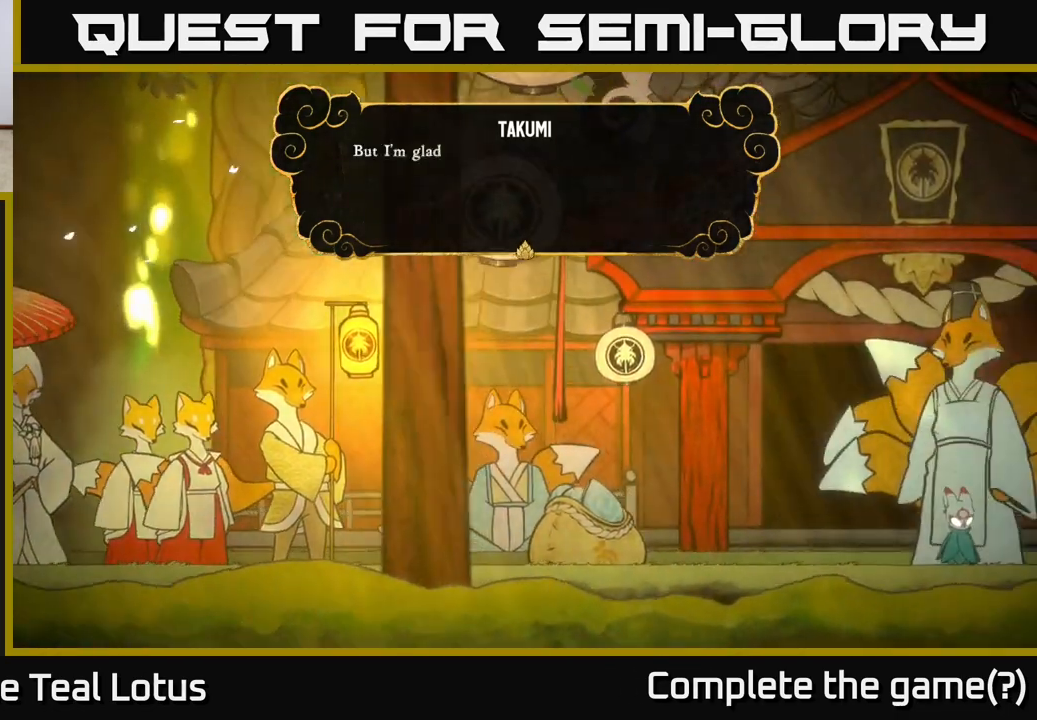
{"buttons": [], "left_stick": "center", "right_stick": "center", "events": [[50, "A", "up"]]}
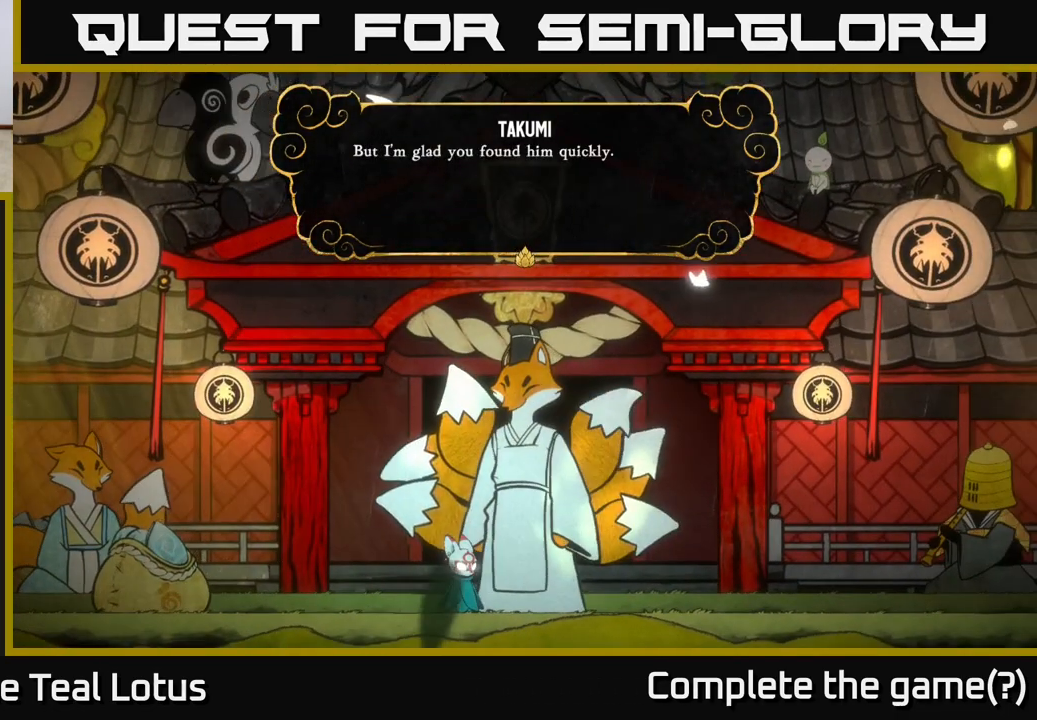
{"buttons": [], "left_stick": "center", "right_stick": "center", "events": []}
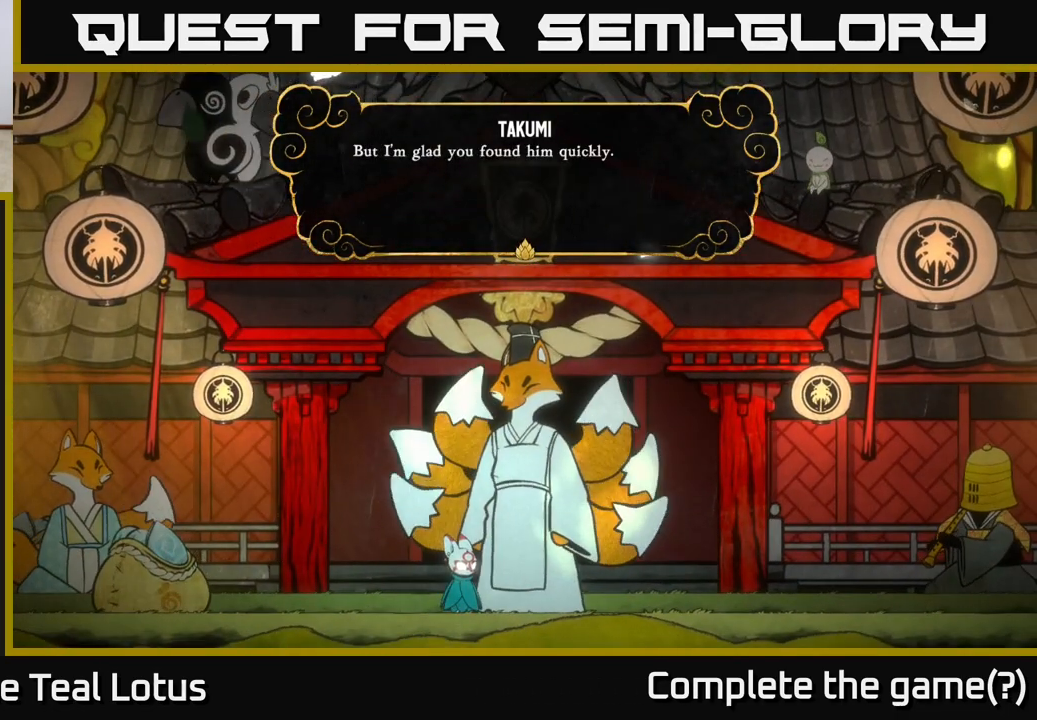
{"buttons": [], "left_stick": "center", "right_stick": "center", "events": [[233, "A", "down"], [450, "A", "up"]]}